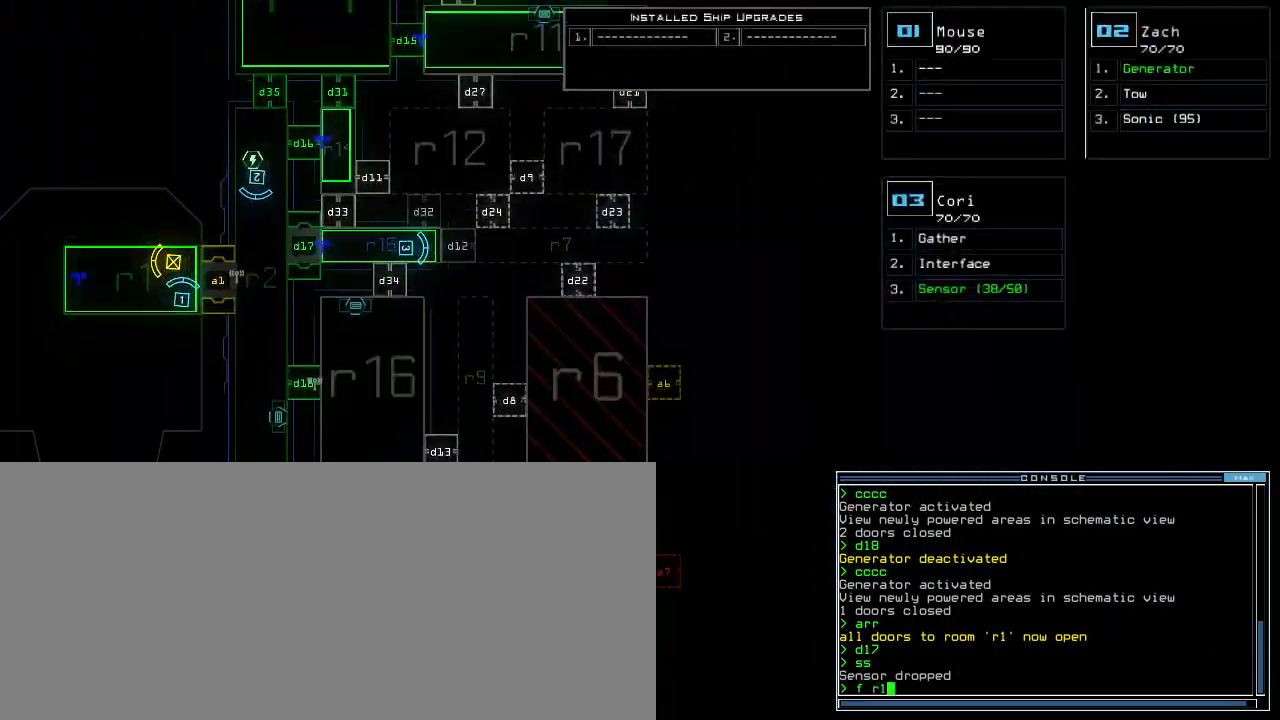
Gameplay with keyboard; each line is a JSON object with the keys held at the frame after it. "events" lists presses ("down") and releases ("up") of ".", "0", "1", "2", "3", "4", "5", "6", "7", "8", "9", "a", "b", "backspace", "c", "caps_lock", "comma", "ctrl_l", "ctrl_r", "d", "down", "e", "equals", "escape", "f", "f1", "g", "h", "i", "j", "k", "l", "left", "m", "minus", "n", "o", "p", "q", "quote", "r", "return", "right", "s", "semicolon", "shift_l", "shift_r", "space", "t", "tab", "tilde", "u", "up", "v", "w", "x", "y" and "z" between this image and that frame as [ms after this image, input, new state], when the widget could be followed in between. No other keys are recorded. Mouse input is not recorded. Not read: other_keys.
{"keys": ["up"], "events": [[80, "6", "down"], [160, "return", "down"], [220, "return", "up"], [360, "up", "down"], [380, "6", "up"]]}
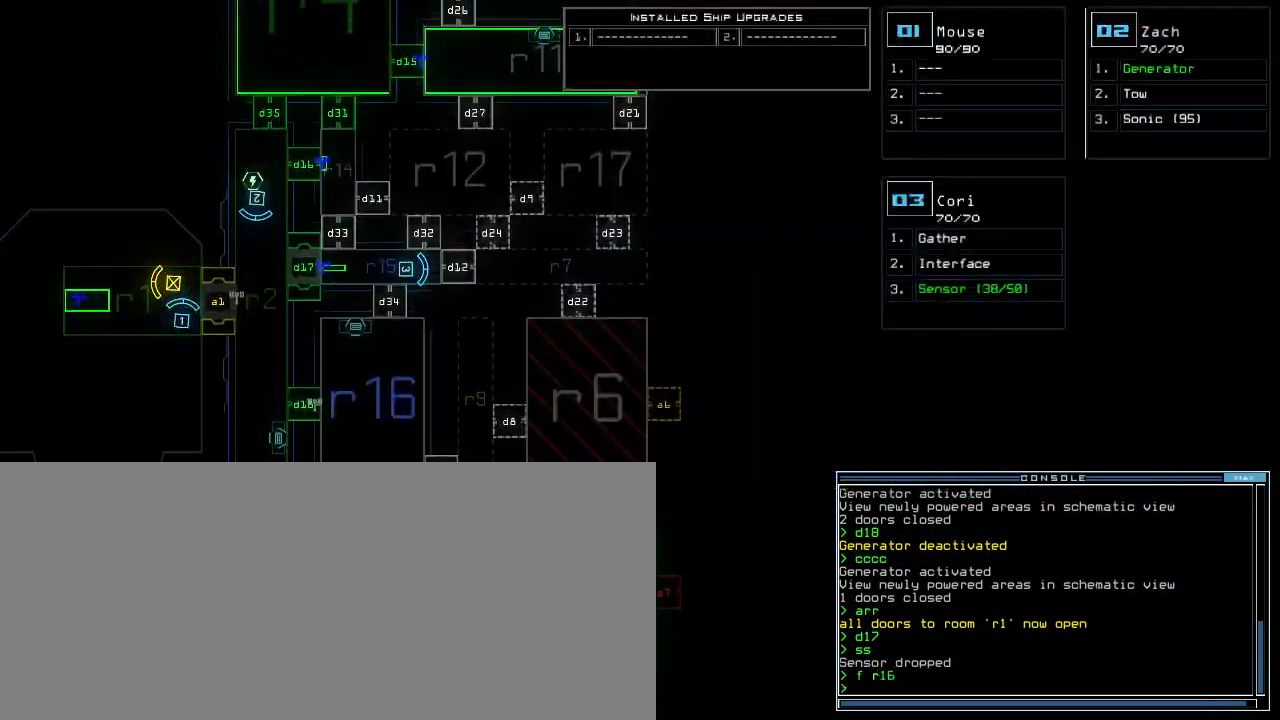
{"keys": ["up"], "events": []}
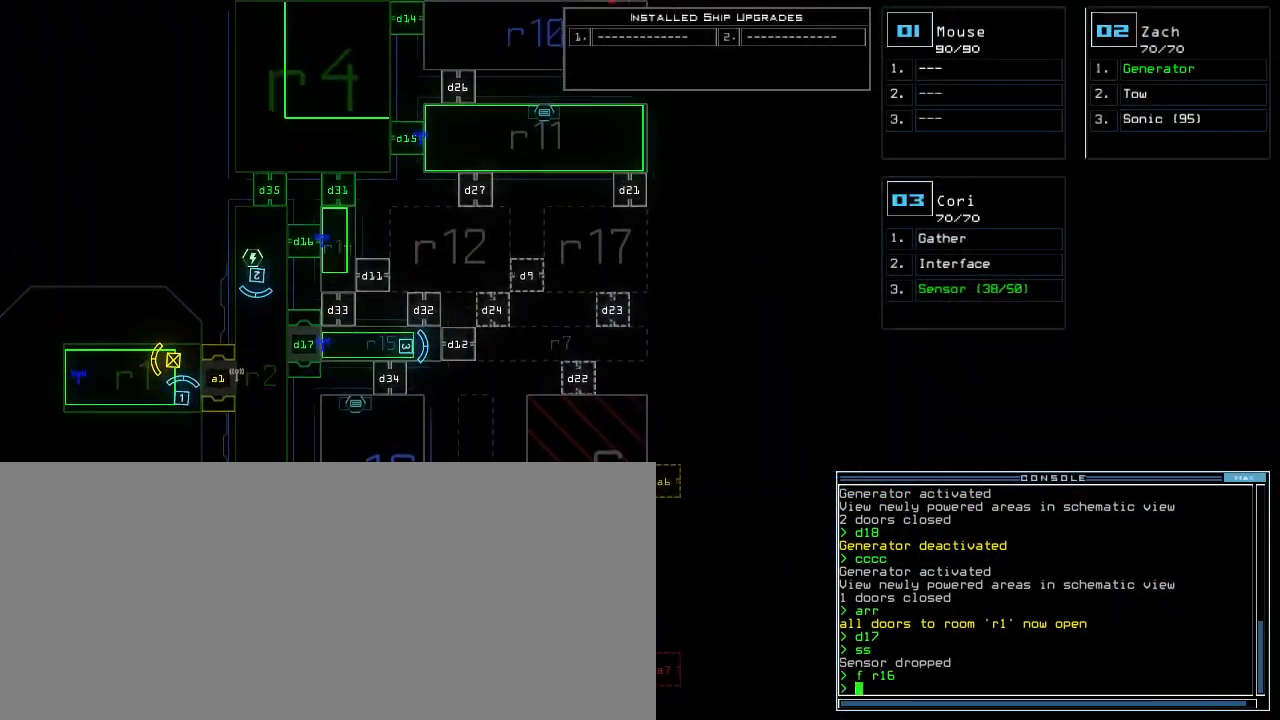
{"keys": [], "events": [[40, "up", "up"], [180, "f", "down"], [260, "f", "up"], [260, "space", "down"], [340, "r", "down"], [380, "space", "up"], [440, "r", "up"]]}
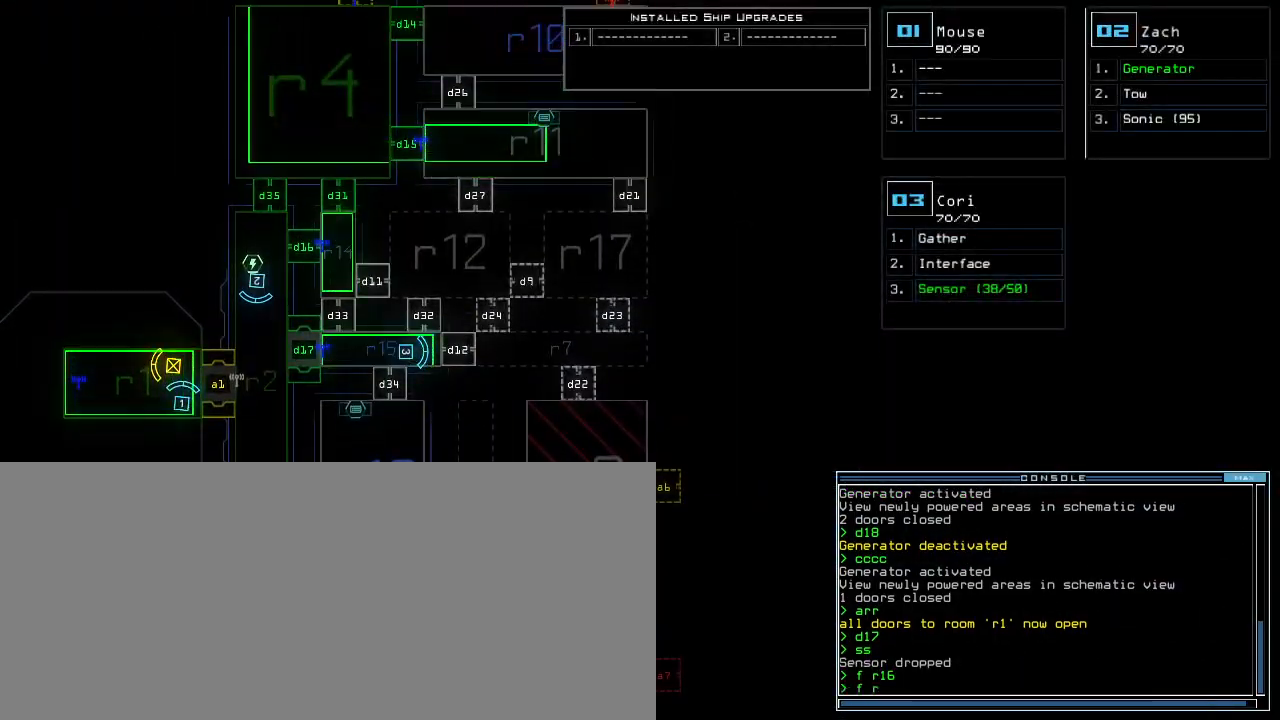
{"keys": [], "events": [[60, "1", "down"], [140, "1", "up"], [320, "5", "down"], [420, "5", "up"]]}
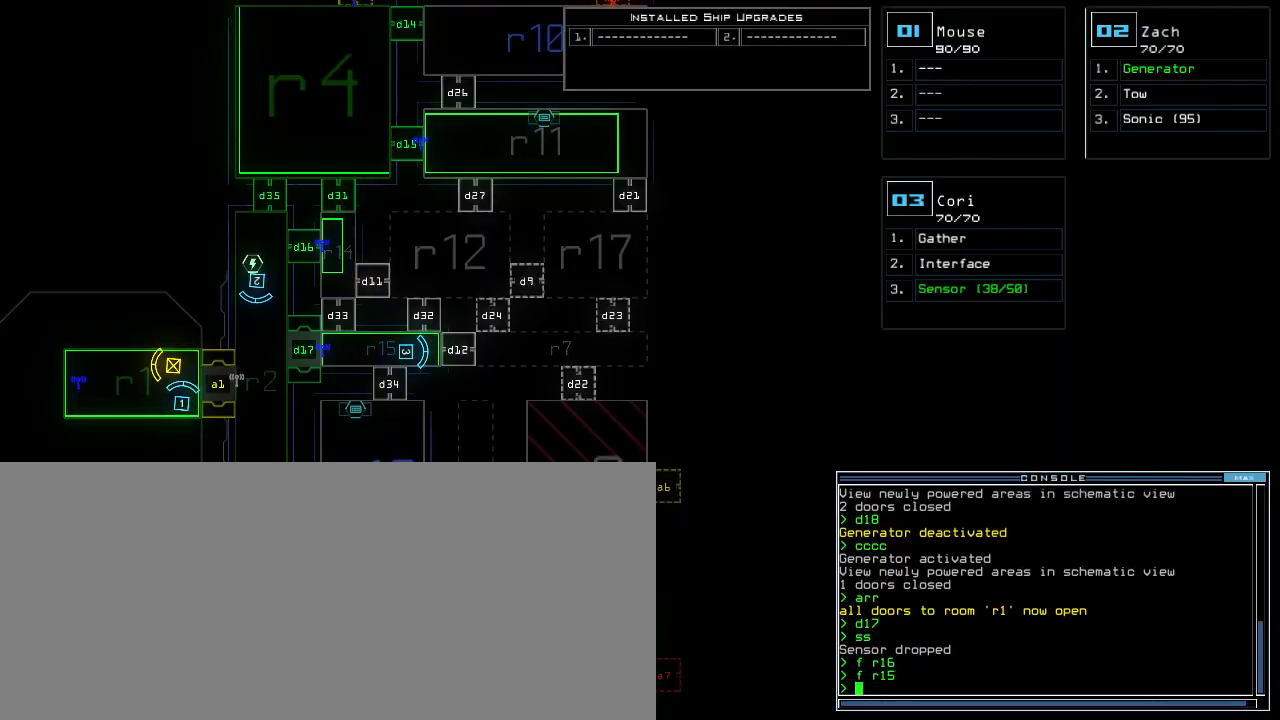
{"keys": ["down"], "events": [[120, "down", "down"]]}
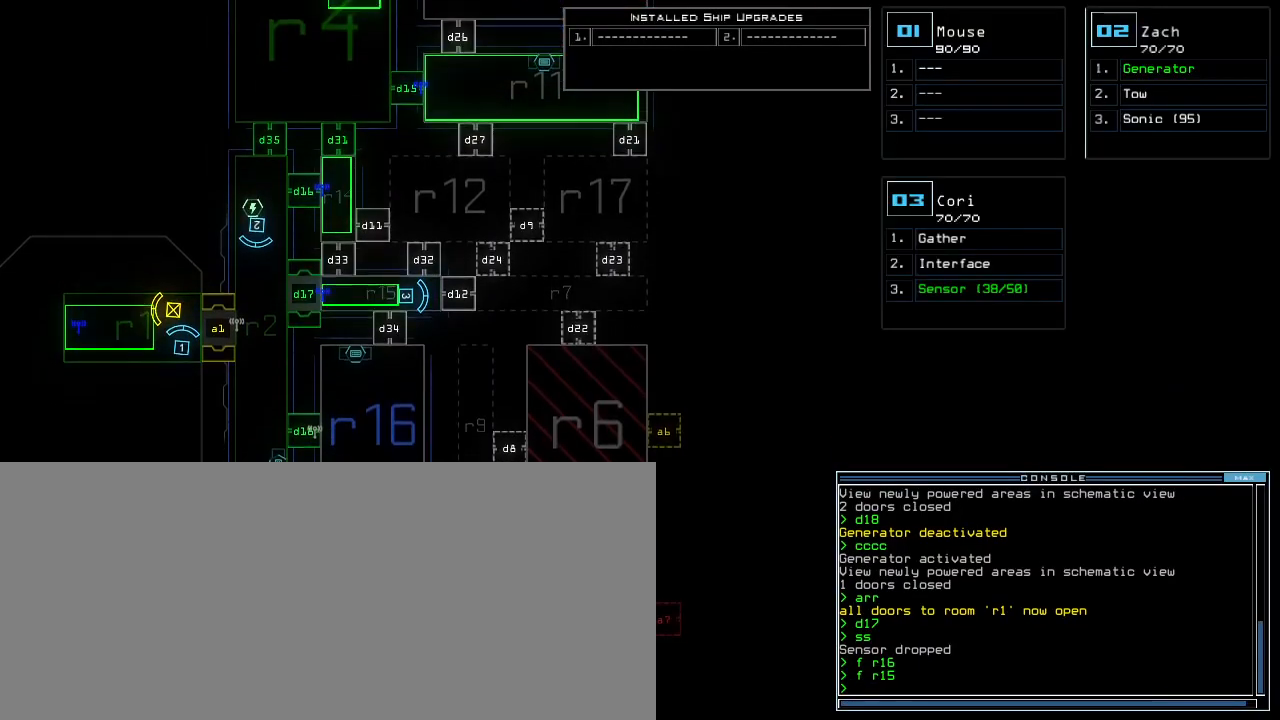
{"keys": ["down"], "events": []}
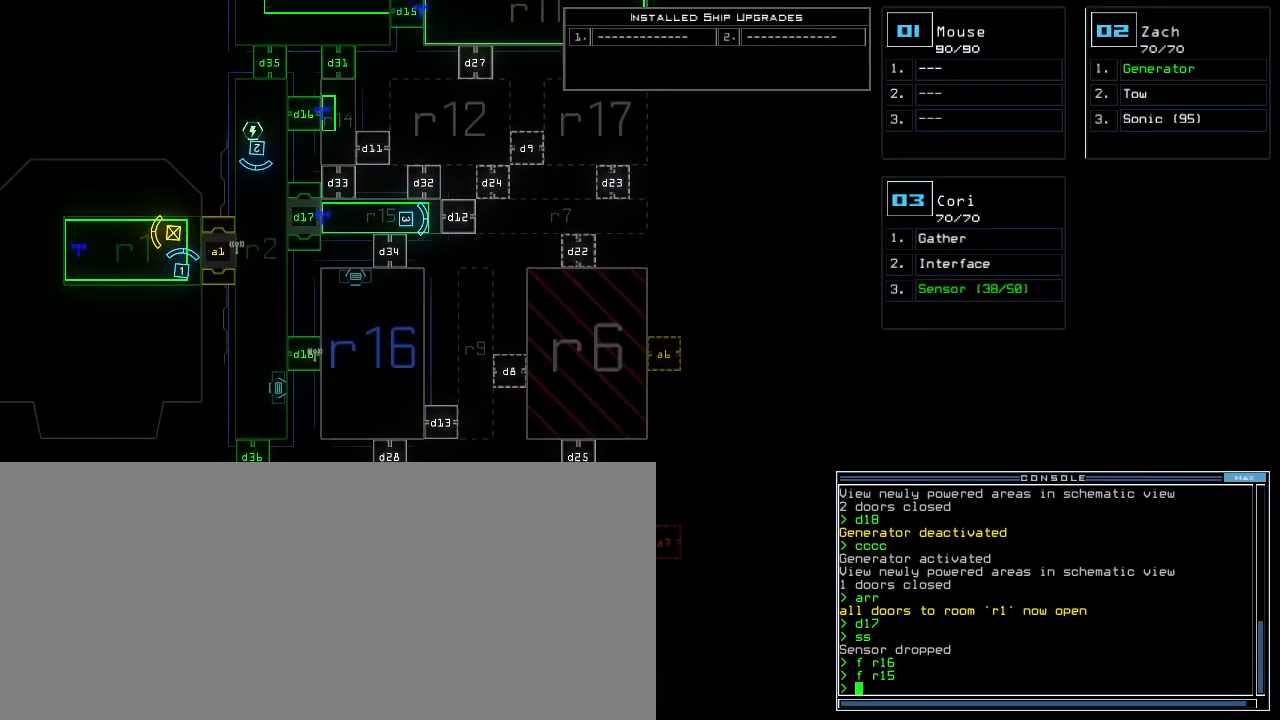
{"keys": ["ctrl_r"], "events": [[100, "down", "up"], [400, "ctrl_r", "down"]]}
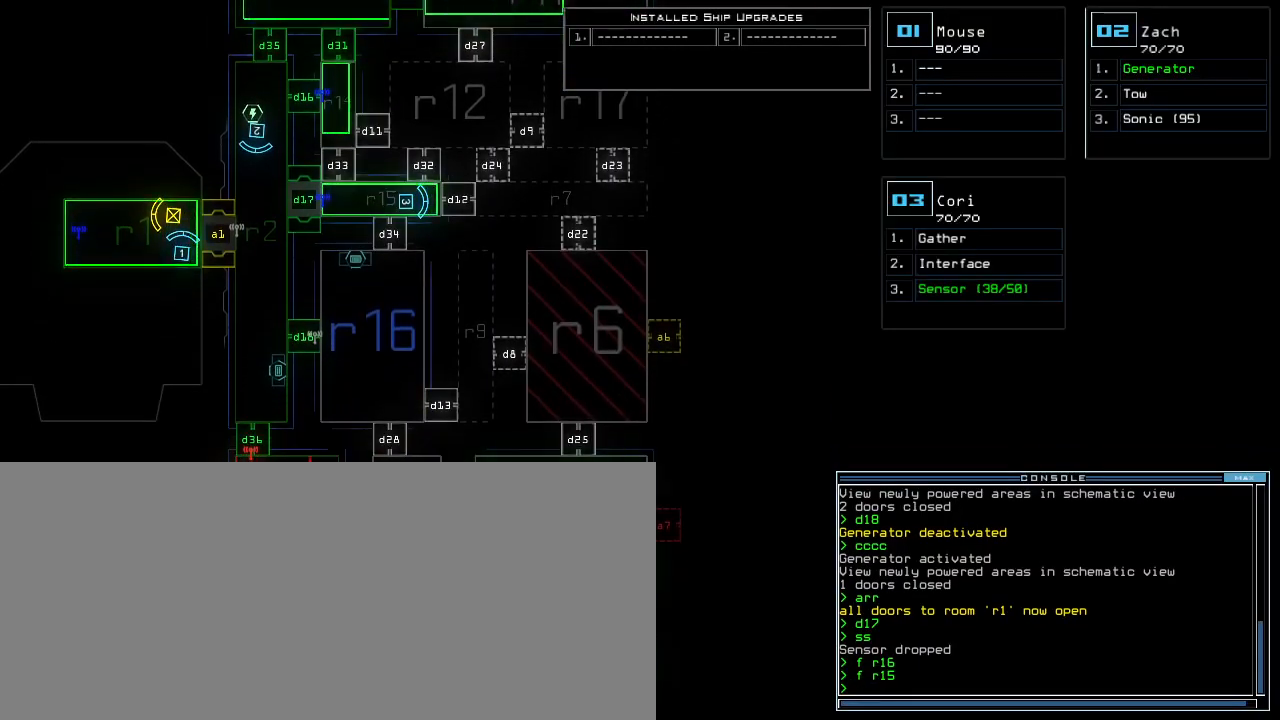
{"keys": ["down", "right"], "events": [[380, "3", "down"], [380, "right", "down"], [400, "ctrl_r", "up"], [400, "down", "down"], [440, "3", "up"]]}
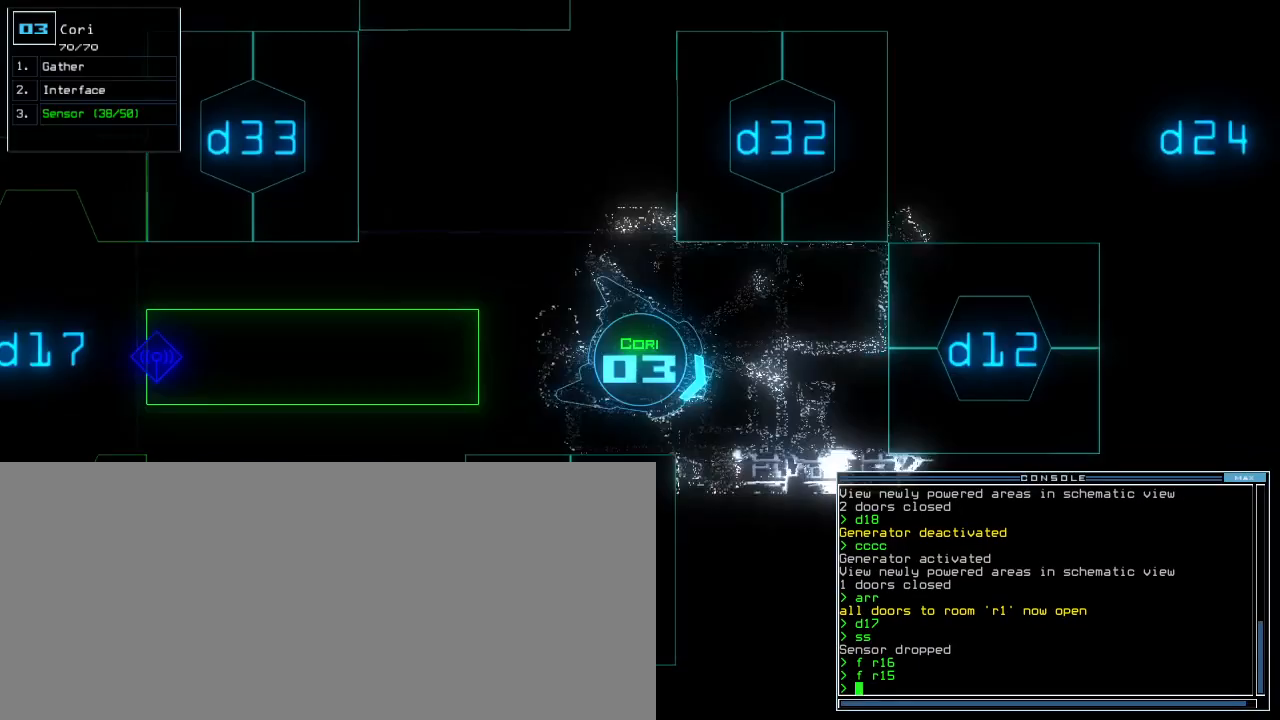
{"keys": ["down"], "events": [[60, "right", "up"], [140, "left", "down"], [220, "left", "up"], [320, "left", "down"], [400, "left", "up"]]}
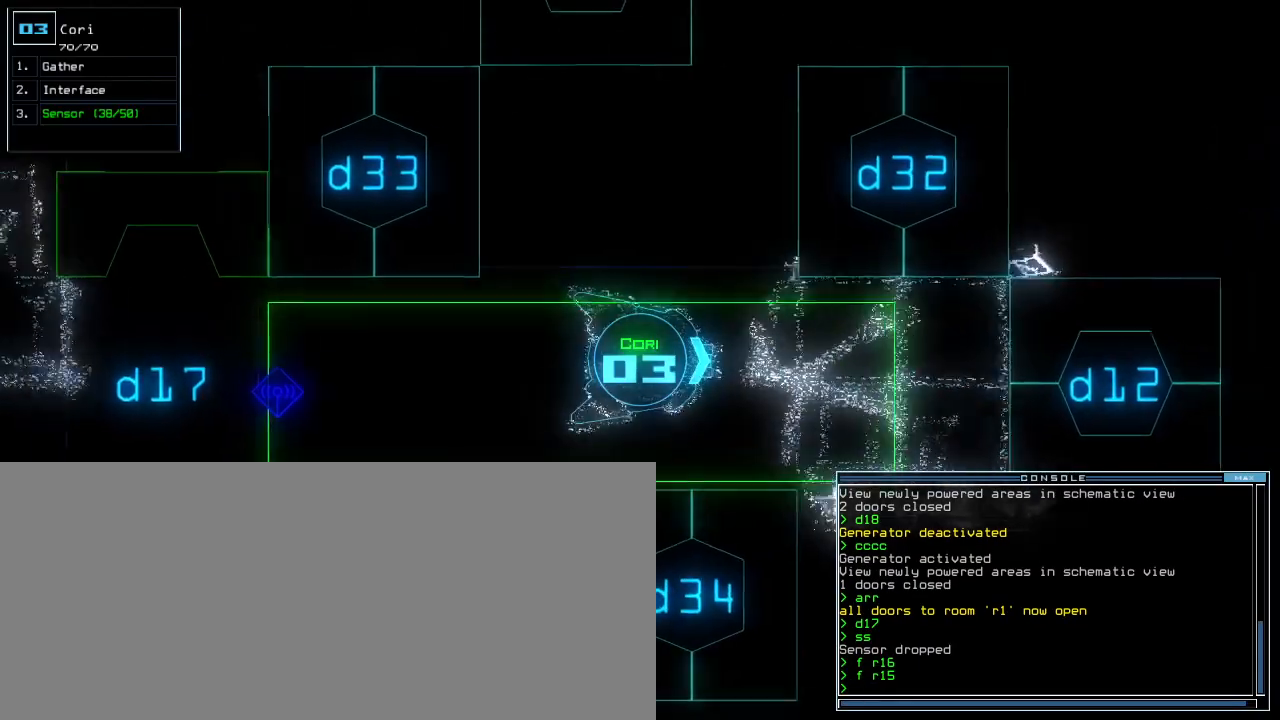
{"keys": ["down"], "events": []}
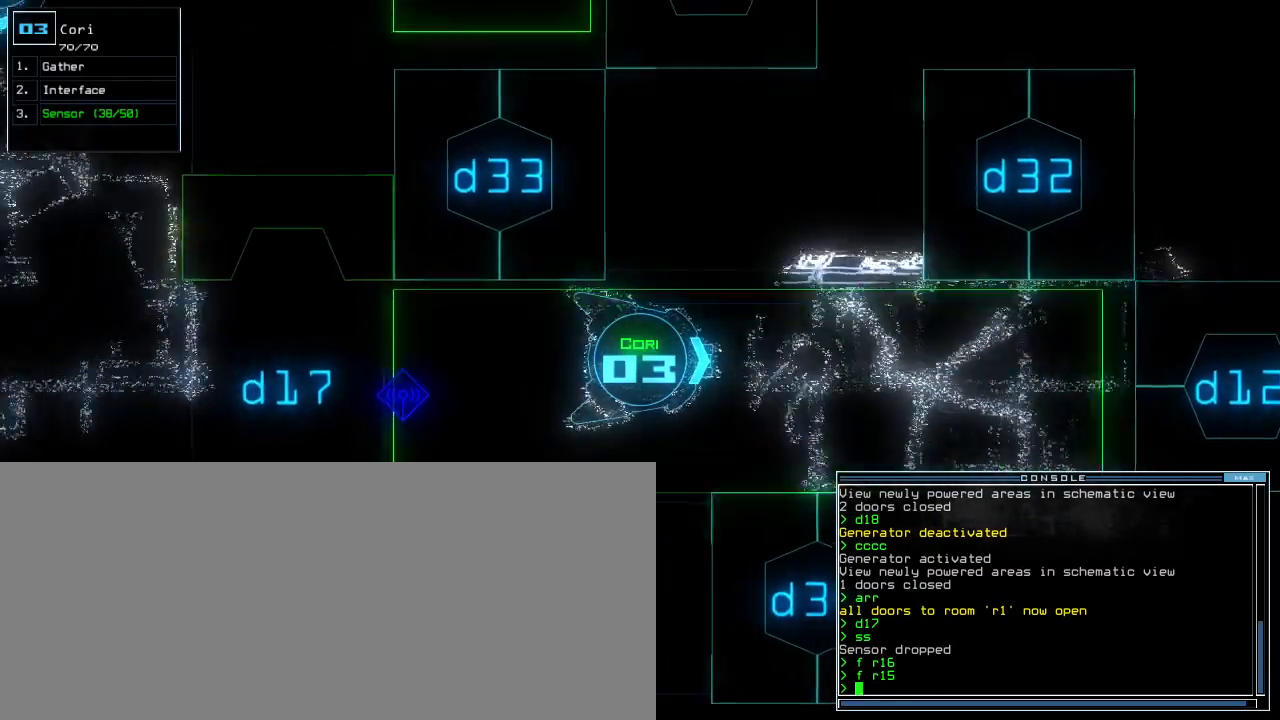
{"keys": ["down"], "events": []}
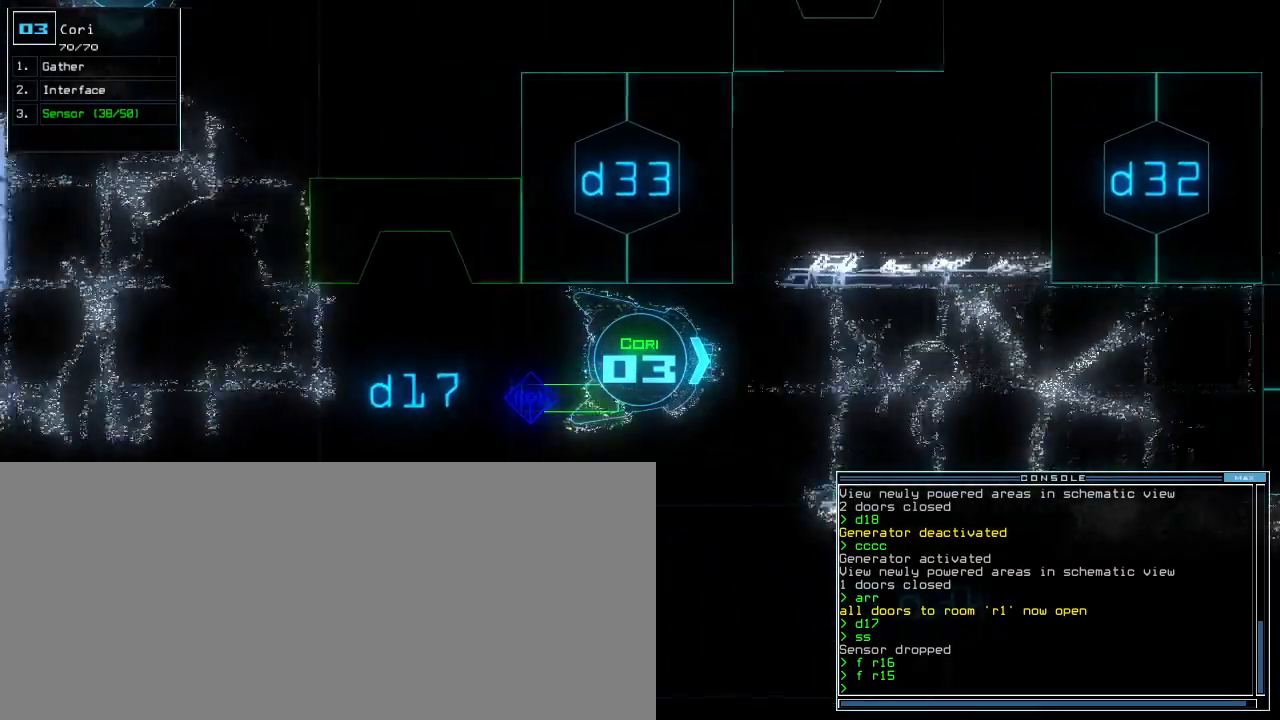
{"keys": ["down"], "events": [[160, "caps_lock", "down"], [240, "caps_lock", "up"], [460, "left", "down"], [480, "left", "up"]]}
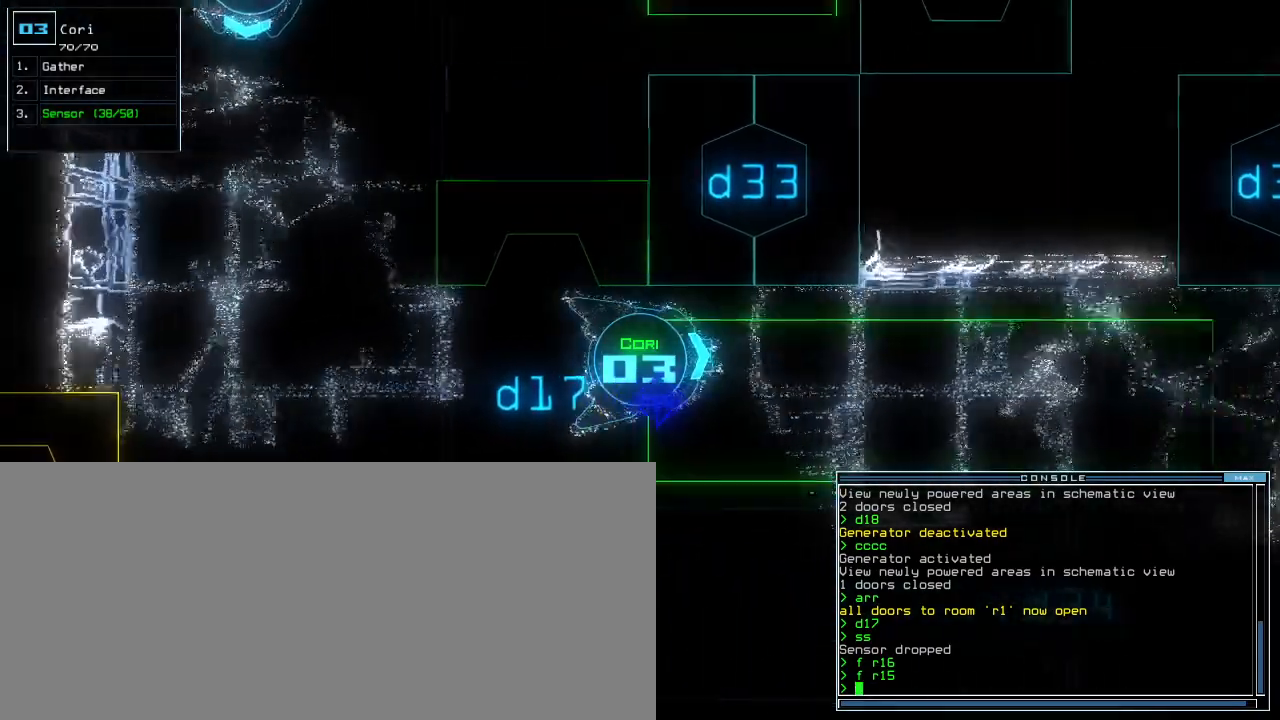
{"keys": ["down"], "events": []}